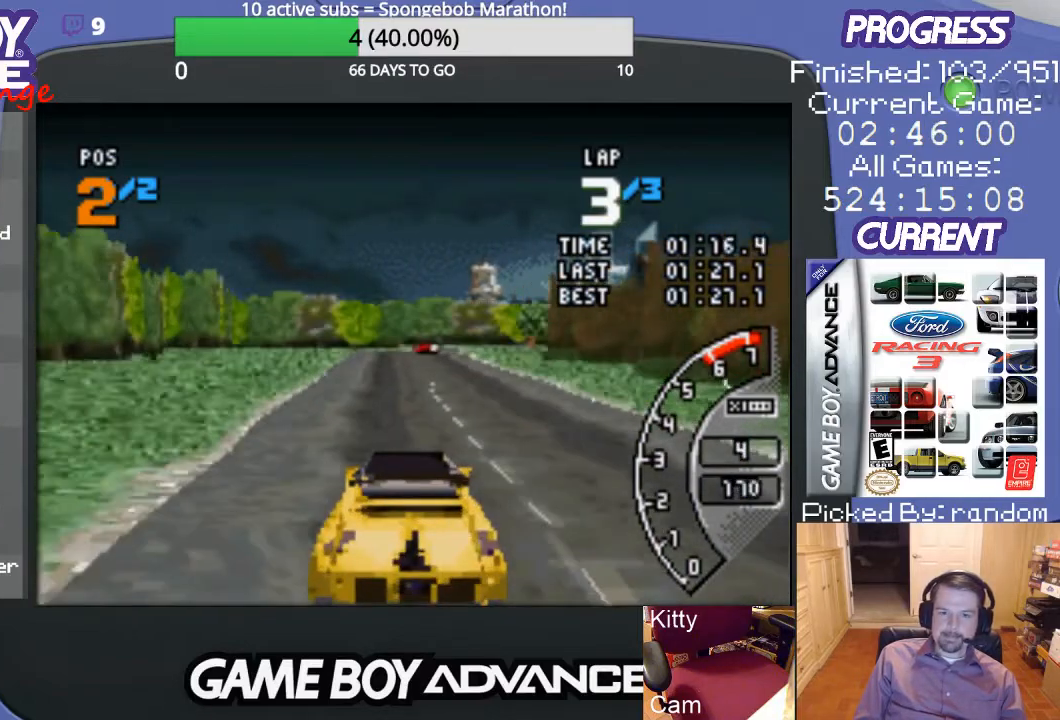
Gameplay with a controller (Nintendo layout); each line is a JSON object with the inputs held at the frame after it. "events" lists button and stick changes between this image and that frame as [ms after this image, input, new state], when the widget could be followed in between. Not read: L3 R3.
{"buttons": ["A"], "events": []}
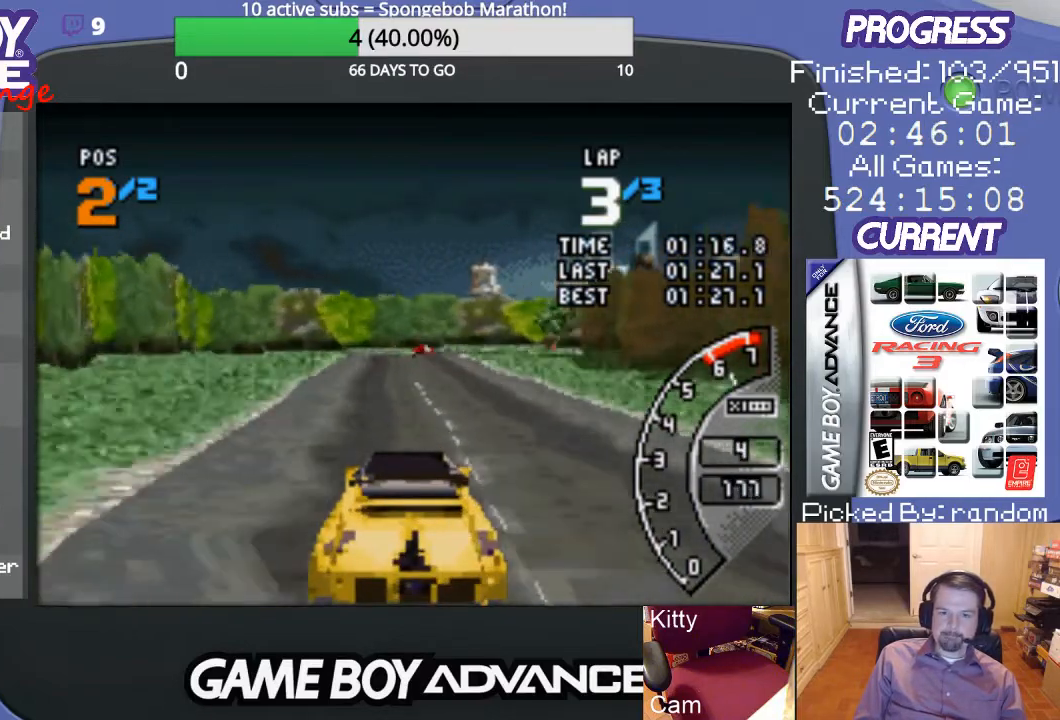
{"buttons": ["A"], "events": []}
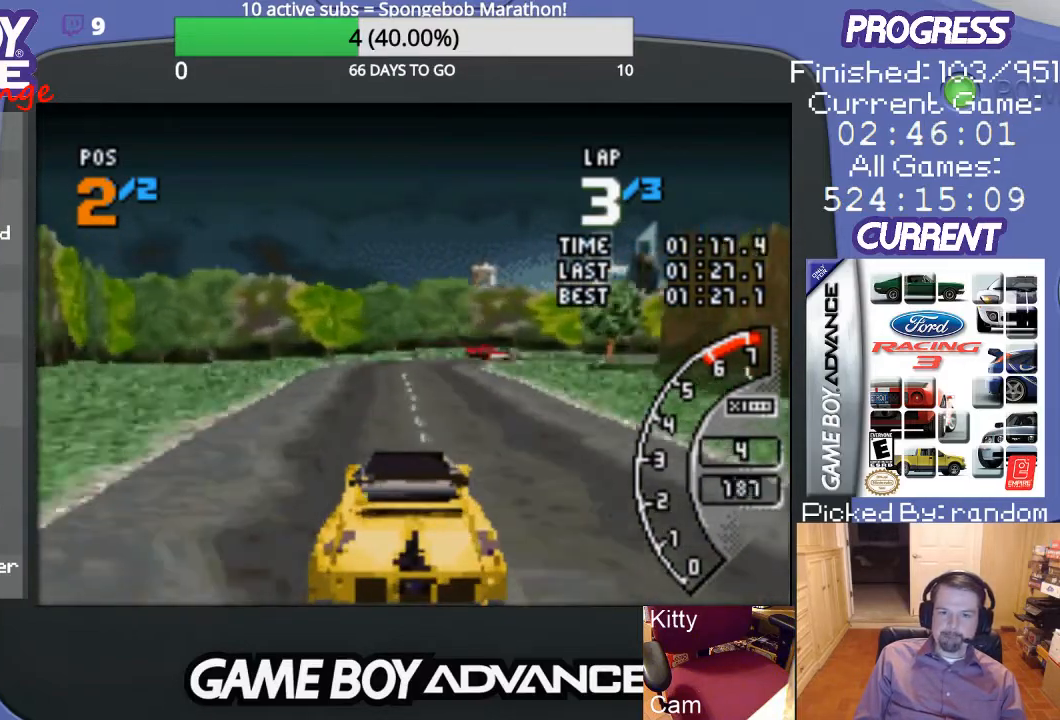
{"buttons": ["A", "DPAD_RIGHT"], "events": [[500, "DPAD_RIGHT", "down"]]}
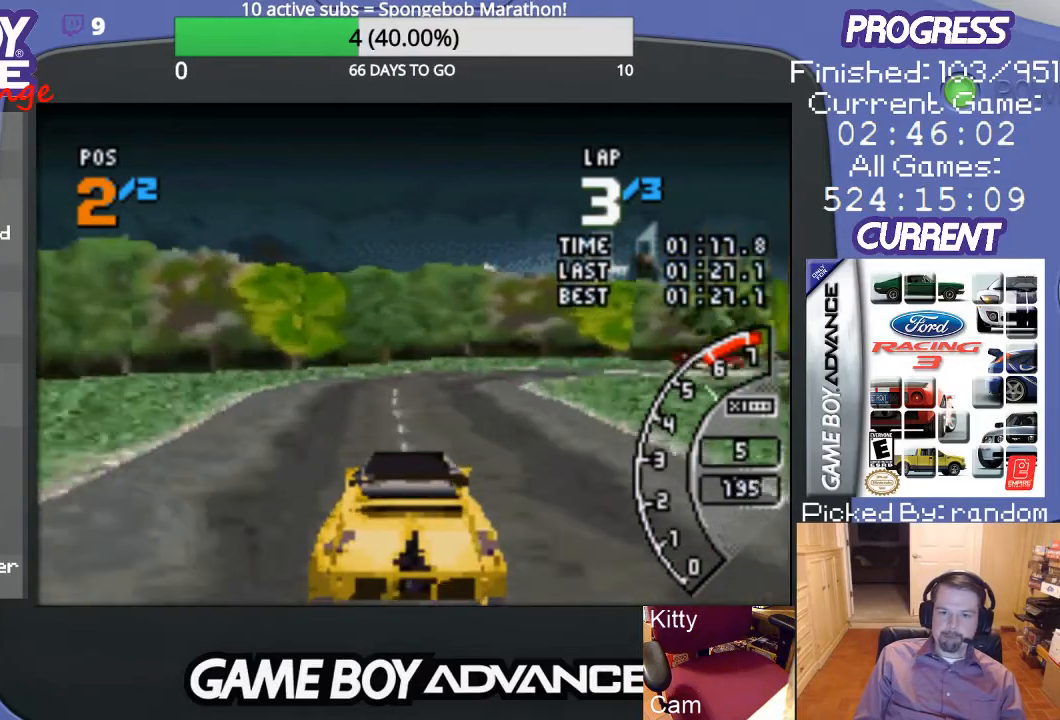
{"buttons": ["DPAD_RIGHT"], "events": [[33, "A", "up"]]}
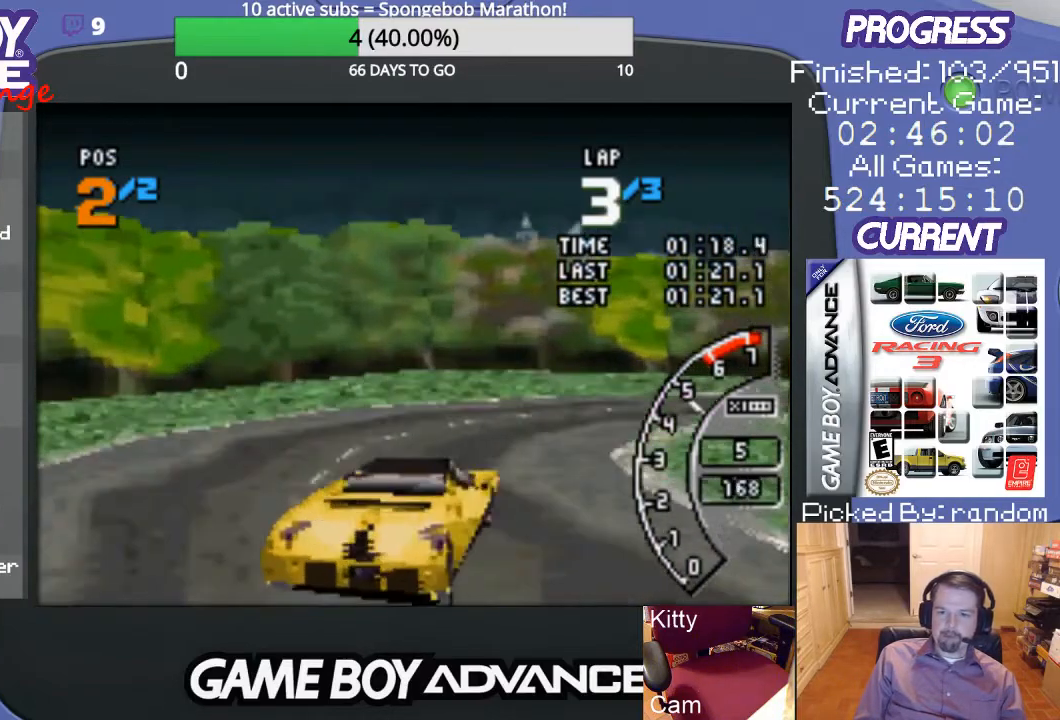
{"buttons": ["DPAD_RIGHT"], "events": []}
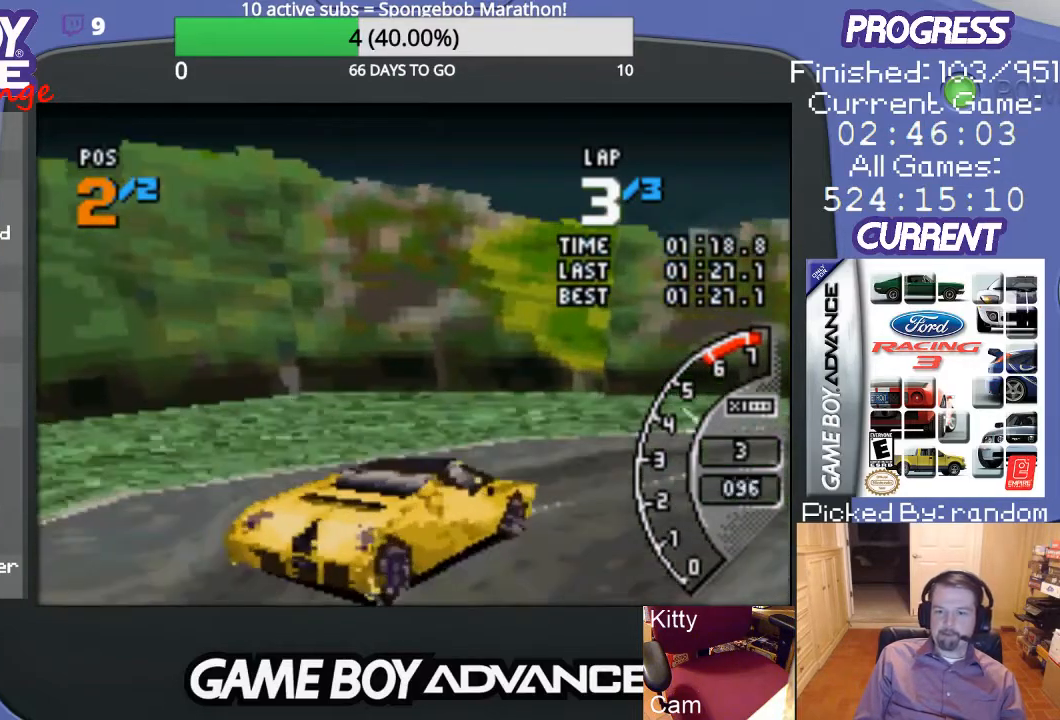
{"buttons": ["DPAD_RIGHT"], "events": []}
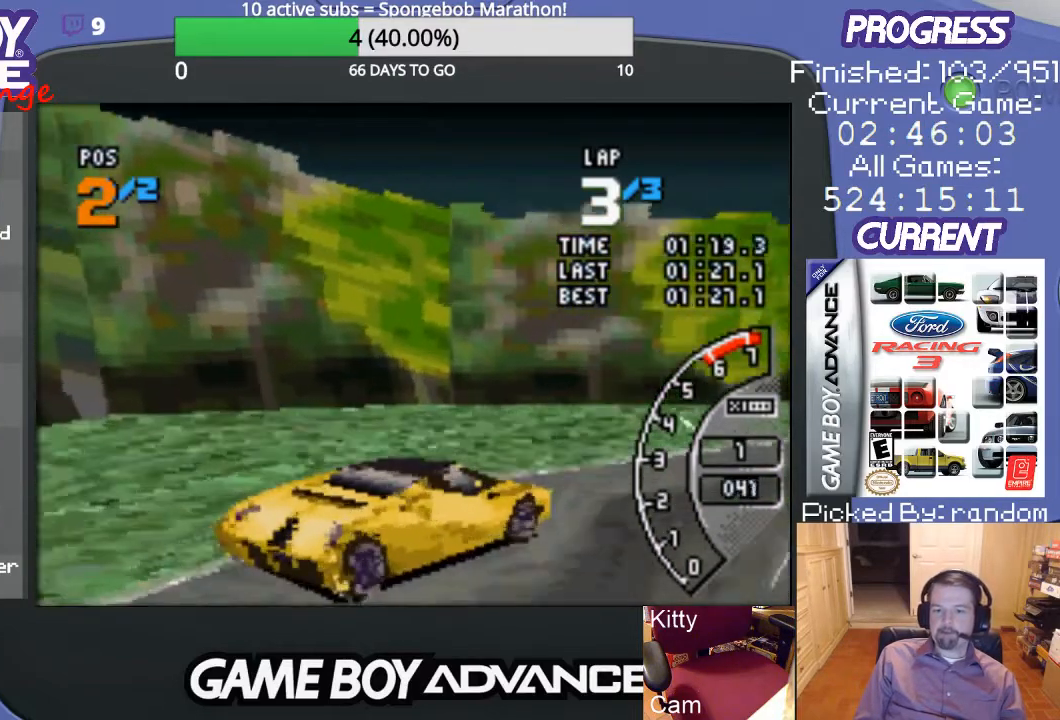
{"buttons": ["A", "DPAD_RIGHT"], "events": [[233, "A", "down"]]}
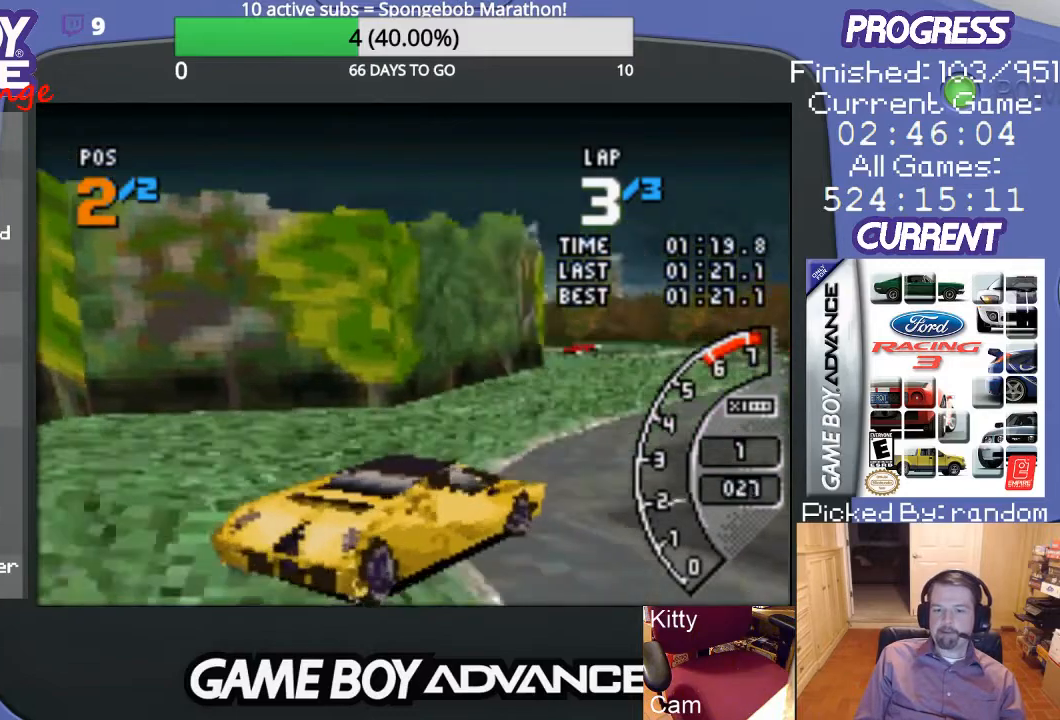
{"buttons": ["A", "DPAD_LEFT"], "events": [[67, "DPAD_RIGHT", "up"], [500, "DPAD_LEFT", "down"]]}
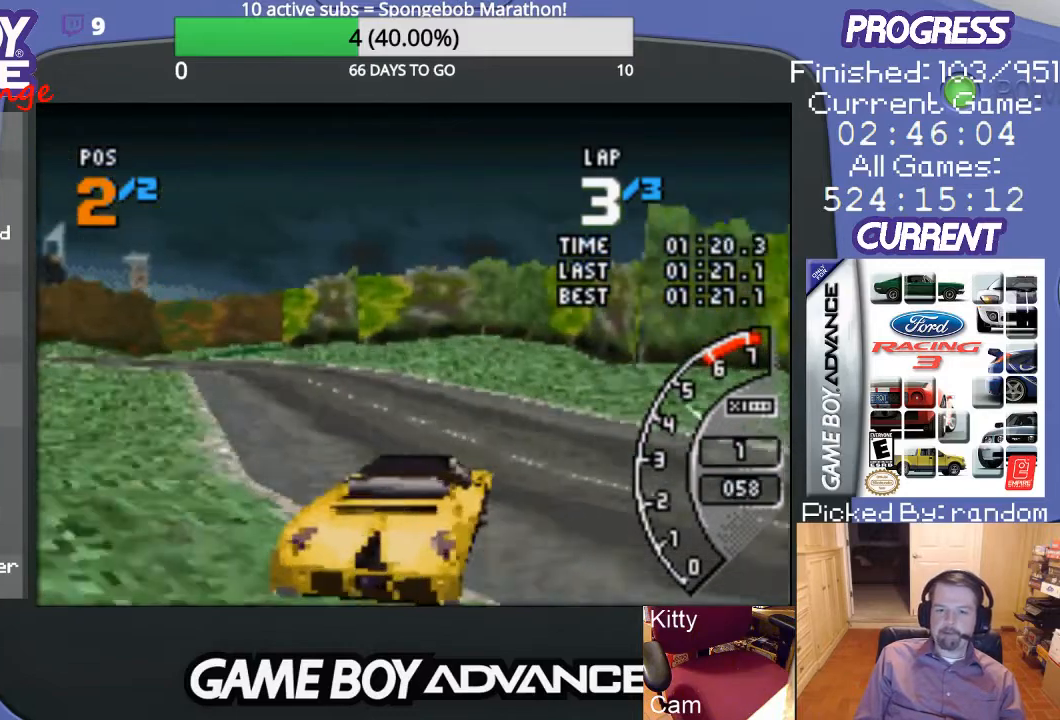
{"buttons": ["A"], "events": [[400, "DPAD_LEFT", "up"]]}
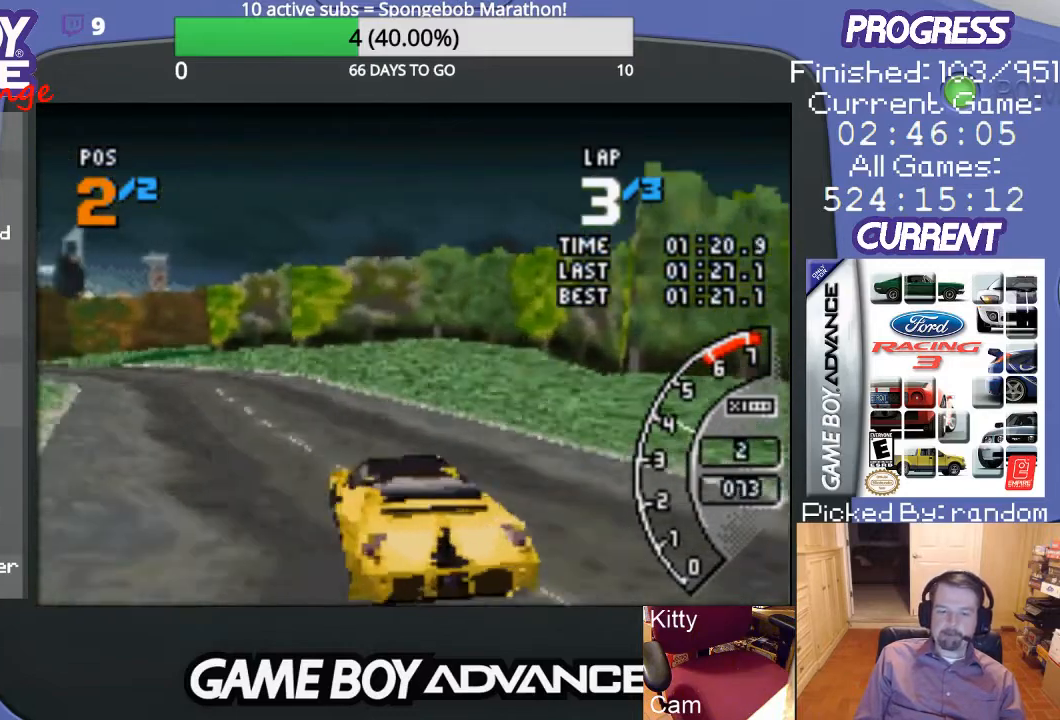
{"buttons": ["A", "DPAD_LEFT"], "events": [[333, "DPAD_LEFT", "down"]]}
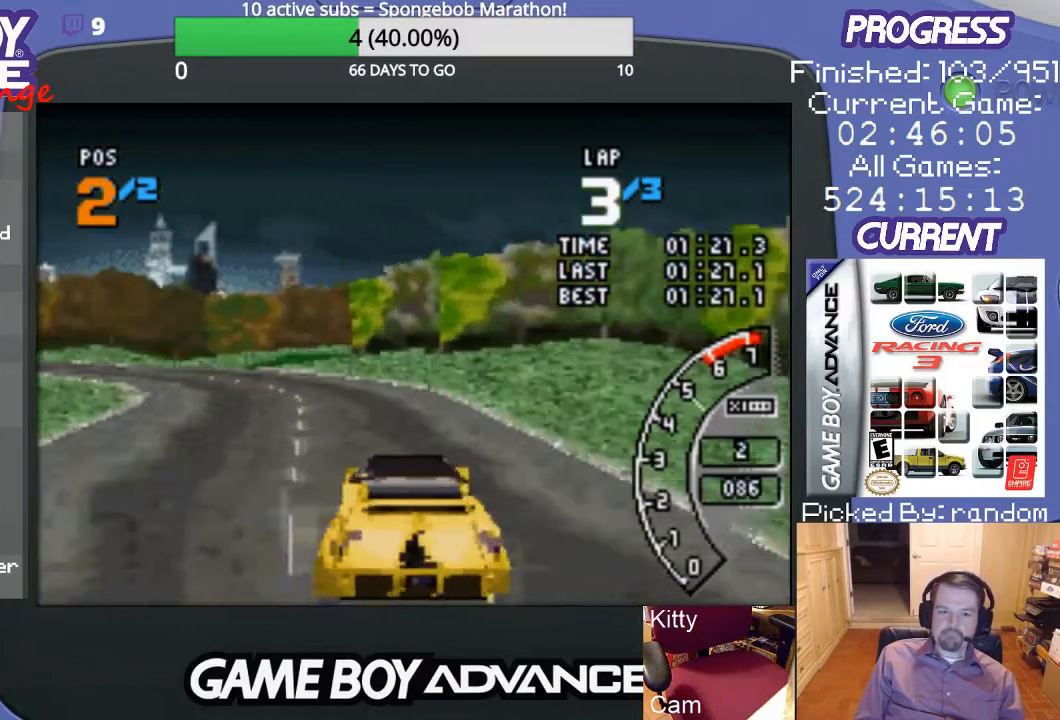
{"buttons": ["A", "DPAD_LEFT"], "events": [[300, "DPAD_LEFT", "up"], [500, "DPAD_LEFT", "down"]]}
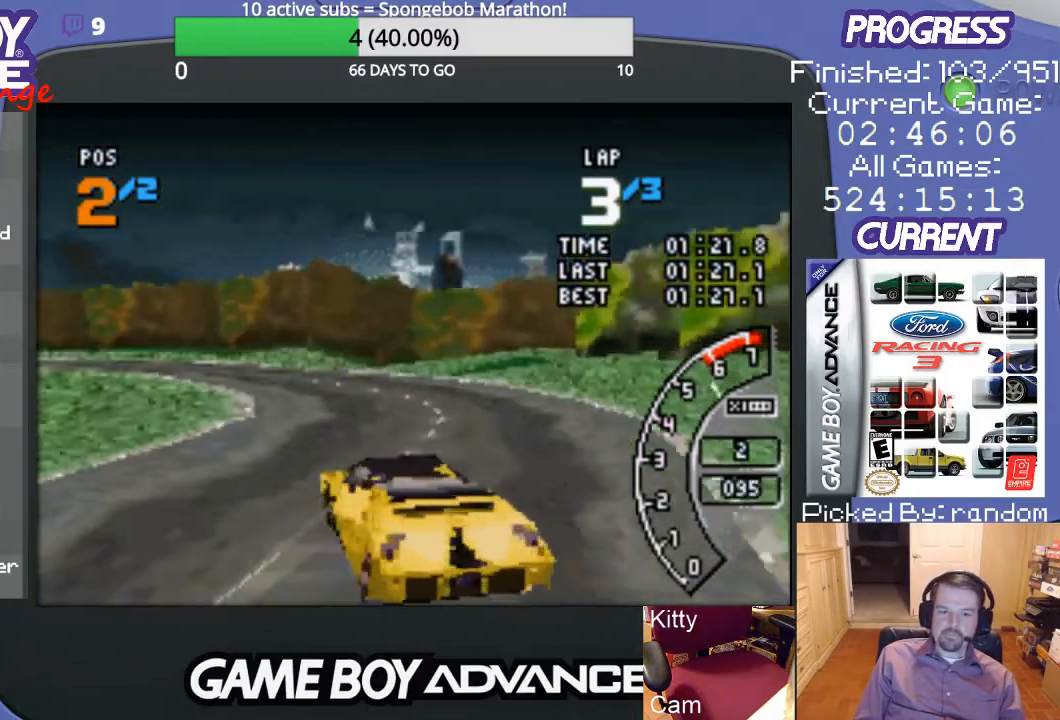
{"buttons": ["A"], "events": [[133, "DPAD_LEFT", "up"]]}
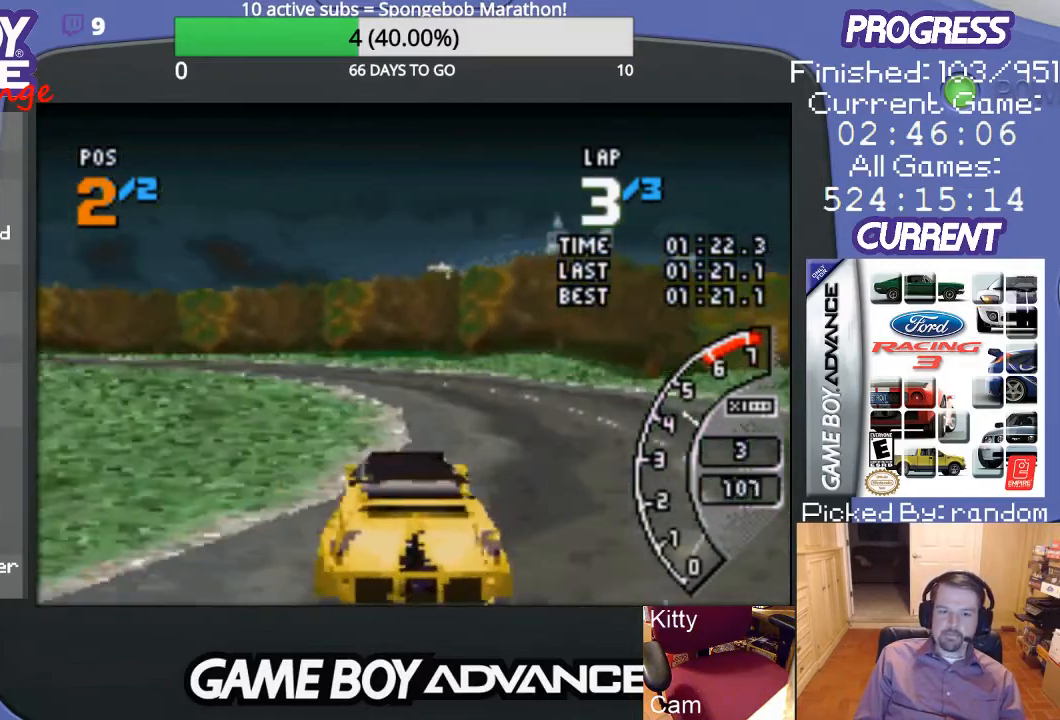
{"buttons": ["A", "DPAD_LEFT"], "events": [[233, "DPAD_LEFT", "down"]]}
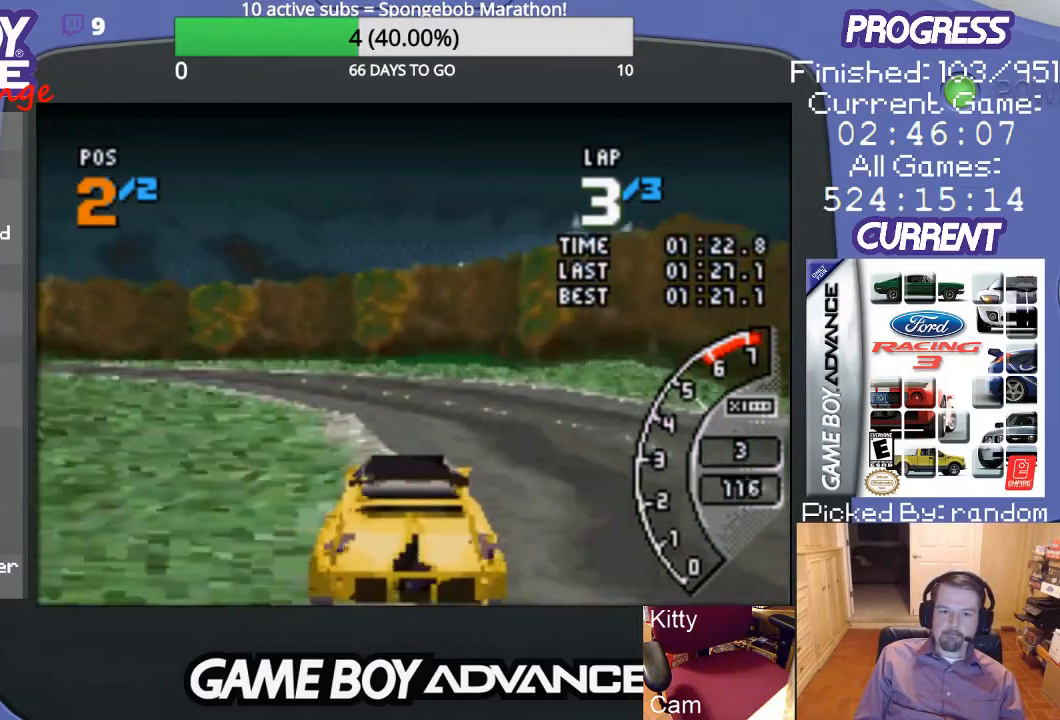
{"buttons": ["A"], "events": [[133, "DPAD_LEFT", "up"], [233, "DPAD_LEFT", "down"], [433, "DPAD_LEFT", "up"]]}
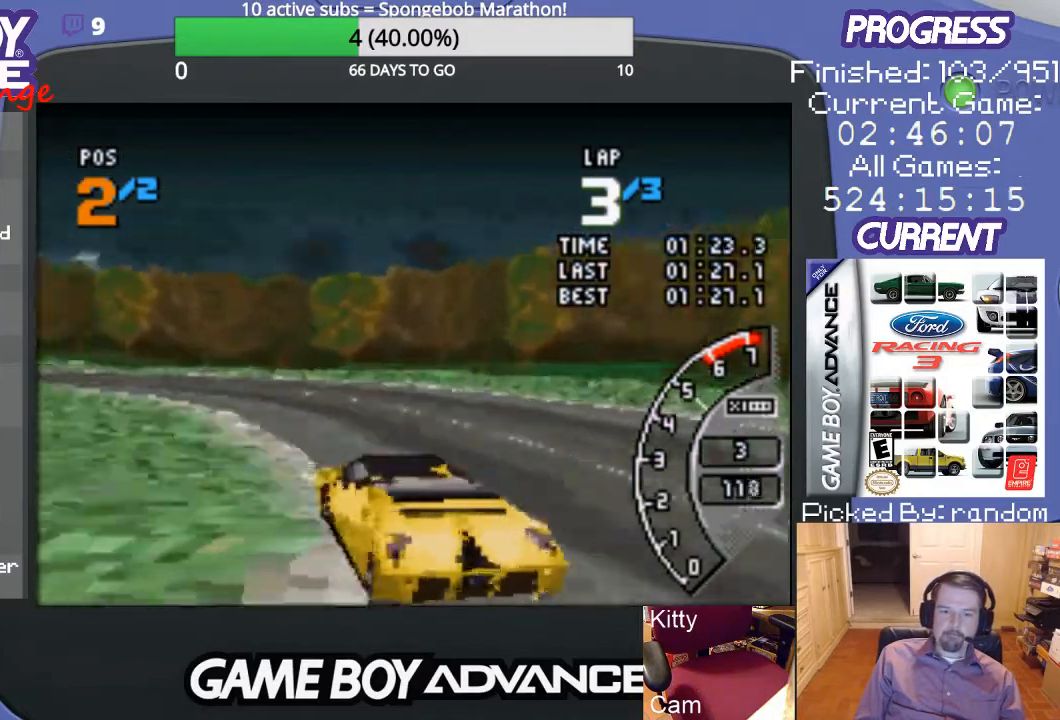
{"buttons": ["A"], "events": [[33, "DPAD_LEFT", "down"], [300, "A", "up"], [367, "A", "down"], [433, "DPAD_LEFT", "up"]]}
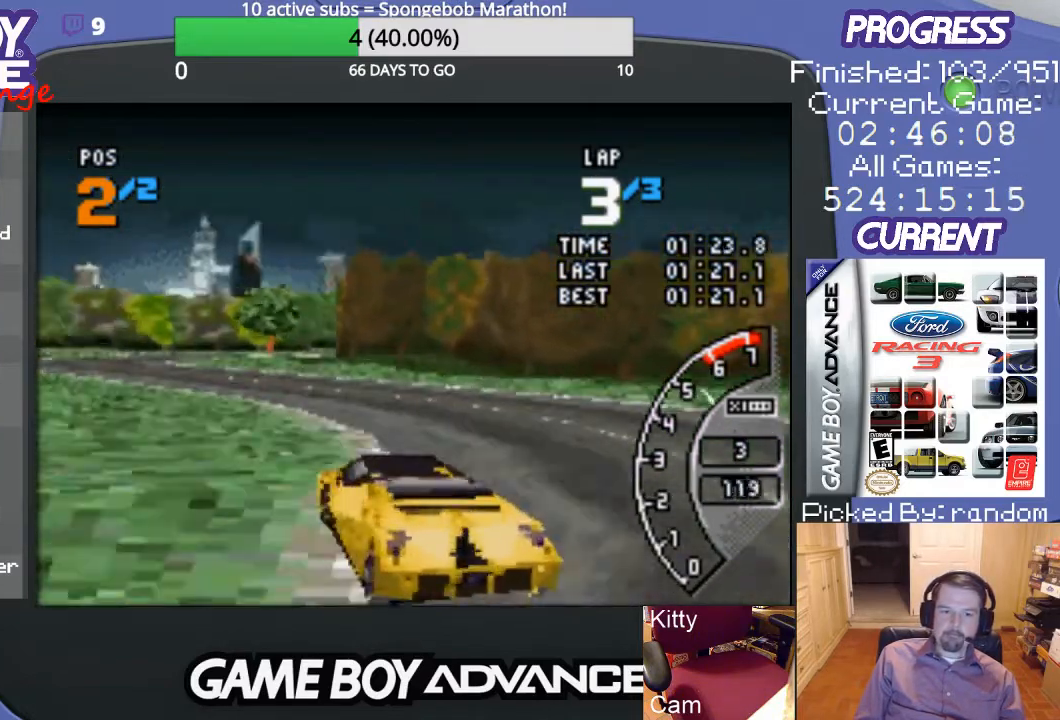
{"buttons": ["A"], "events": []}
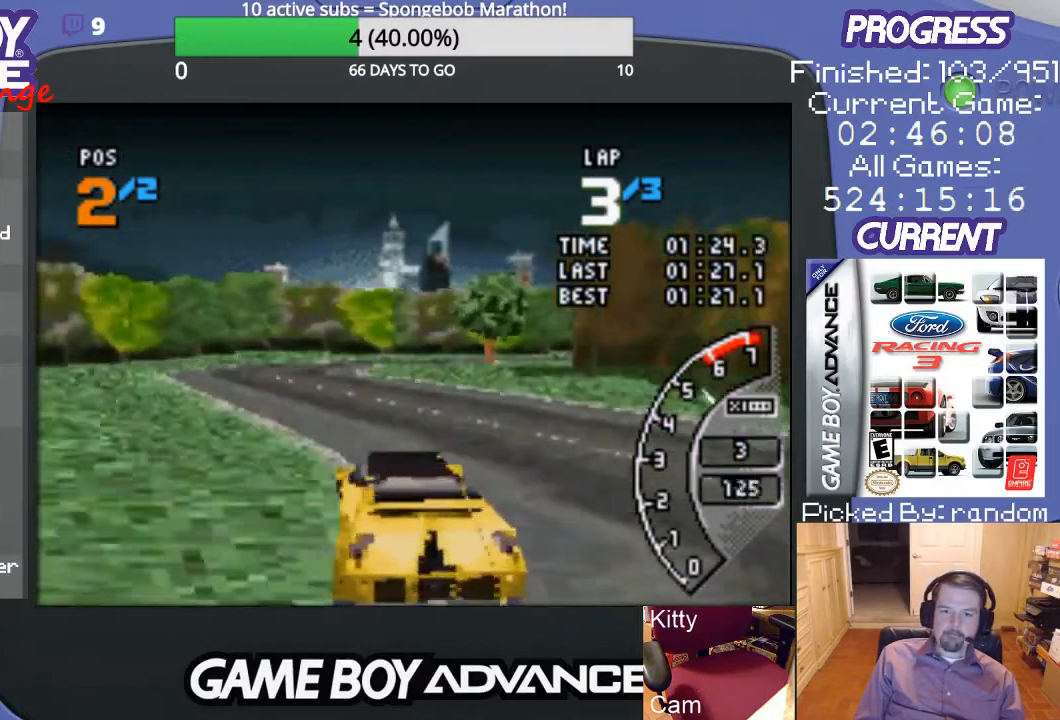
{"buttons": ["A", "DPAD_RIGHT"], "events": [[233, "DPAD_LEFT", "down"], [333, "DPAD_LEFT", "up"], [500, "DPAD_RIGHT", "down"]]}
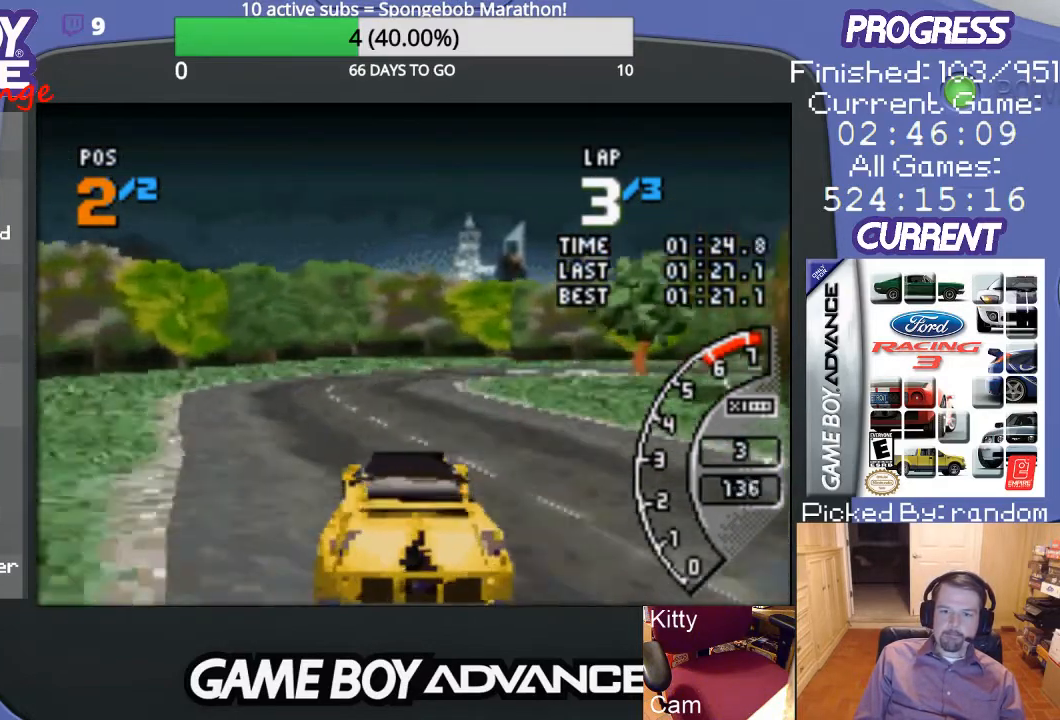
{"buttons": ["B", "DPAD_RIGHT"], "events": [[467, "A", "up"], [500, "B", "down"]]}
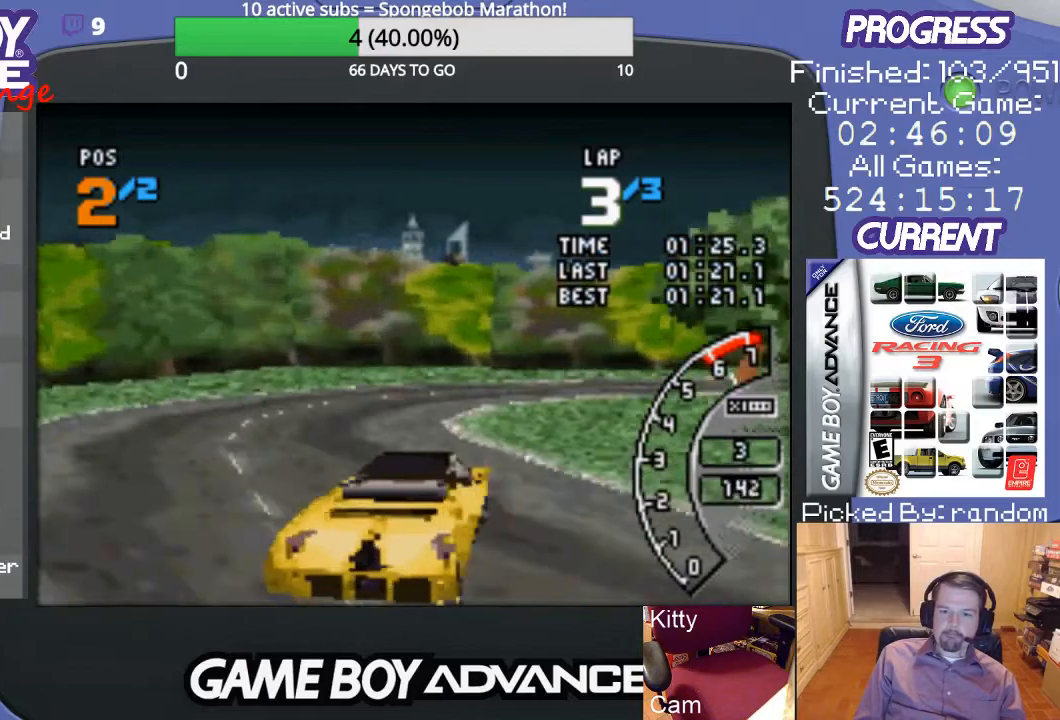
{"buttons": ["A", "DPAD_UP", "DPAD_RIGHT"], "events": [[133, "B", "up"], [300, "A", "down"], [500, "DPAD_UP", "down"]]}
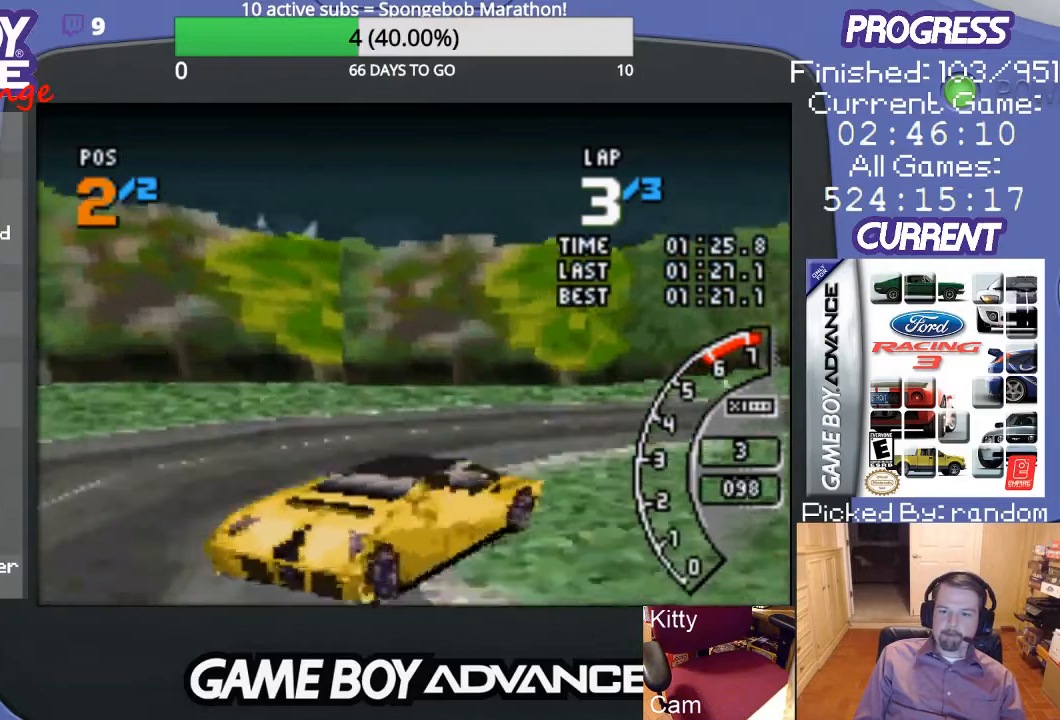
{"buttons": ["A", "DPAD_RIGHT"], "events": [[100, "DPAD_UP", "up"], [200, "A", "up"], [267, "A", "down"], [367, "A", "up"], [433, "A", "down"]]}
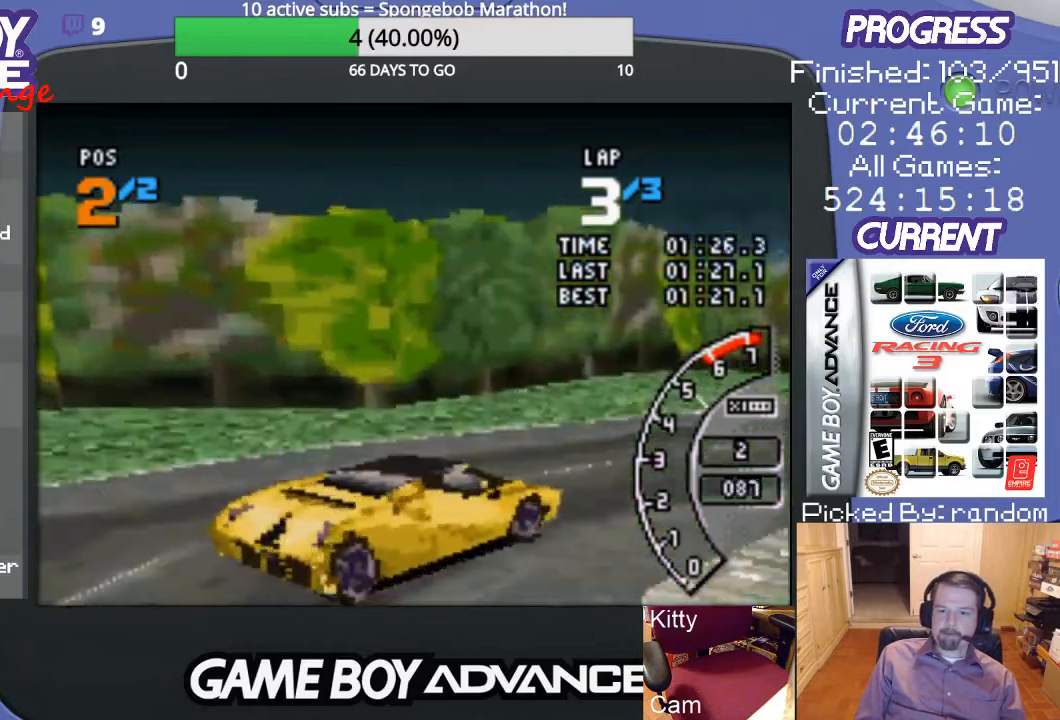
{"buttons": ["A"], "events": [[300, "DPAD_RIGHT", "up"]]}
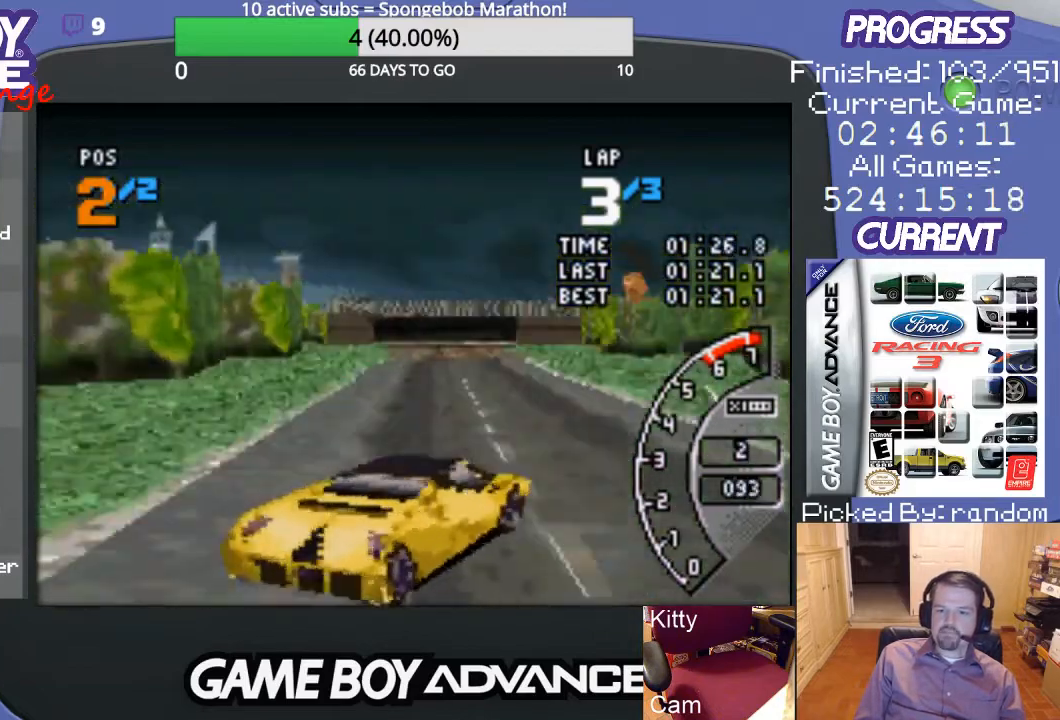
{"buttons": ["A", "DPAD_LEFT"], "events": [[233, "DPAD_LEFT", "down"]]}
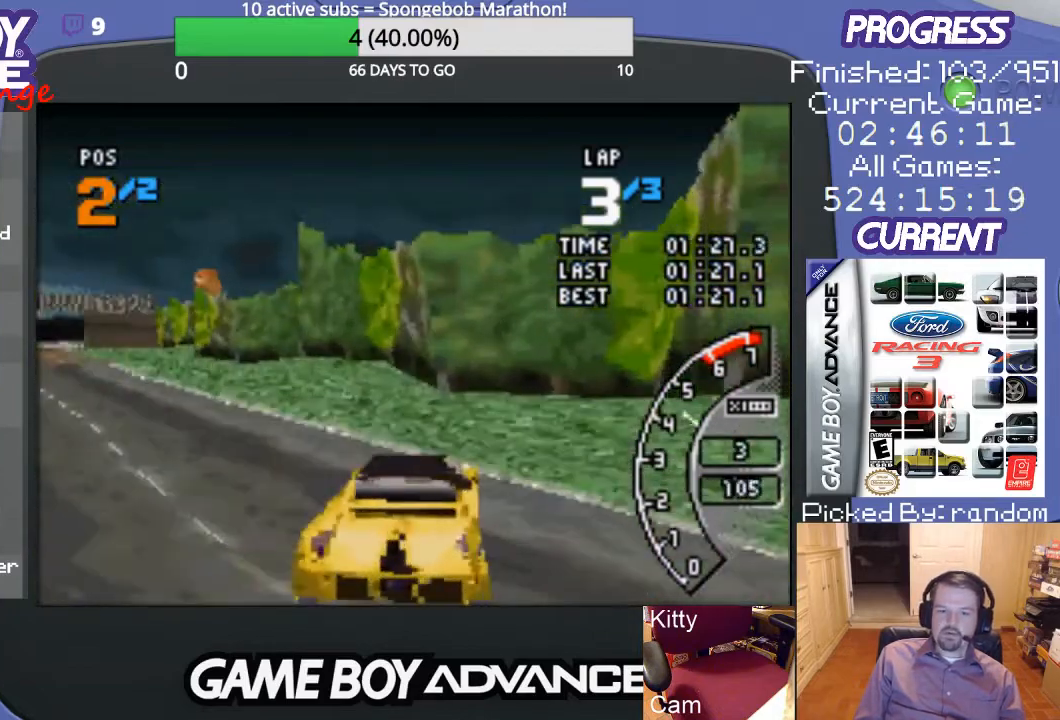
{"buttons": ["A"], "events": [[400, "DPAD_LEFT", "up"]]}
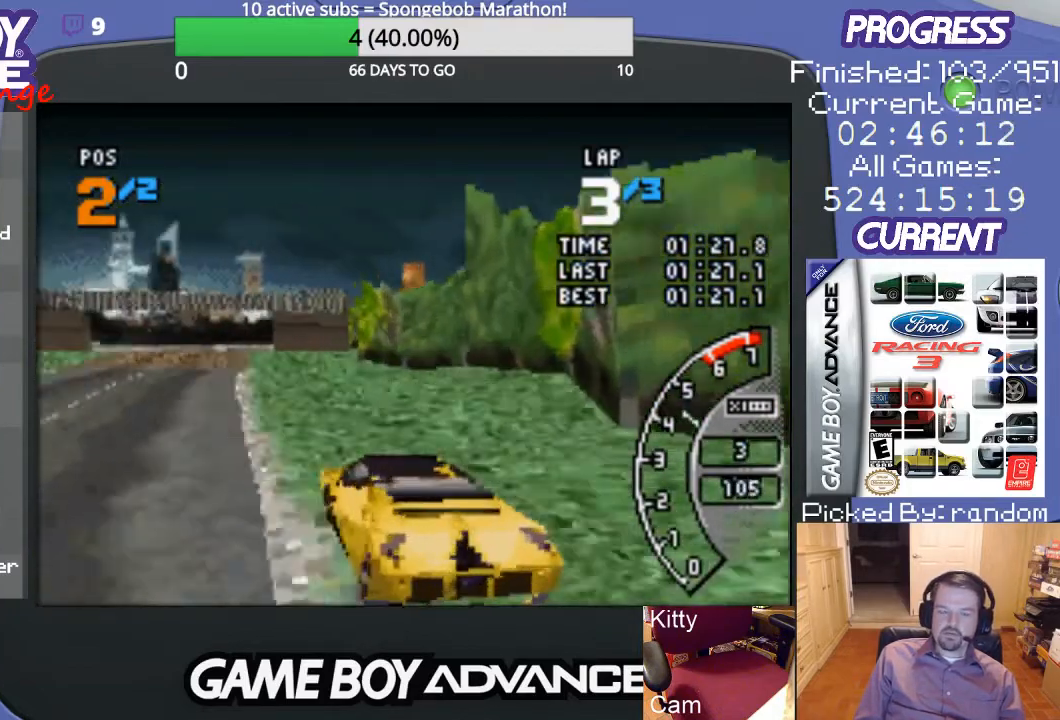
{"buttons": ["A", "DPAD_RIGHT"], "events": [[433, "DPAD_RIGHT", "down"]]}
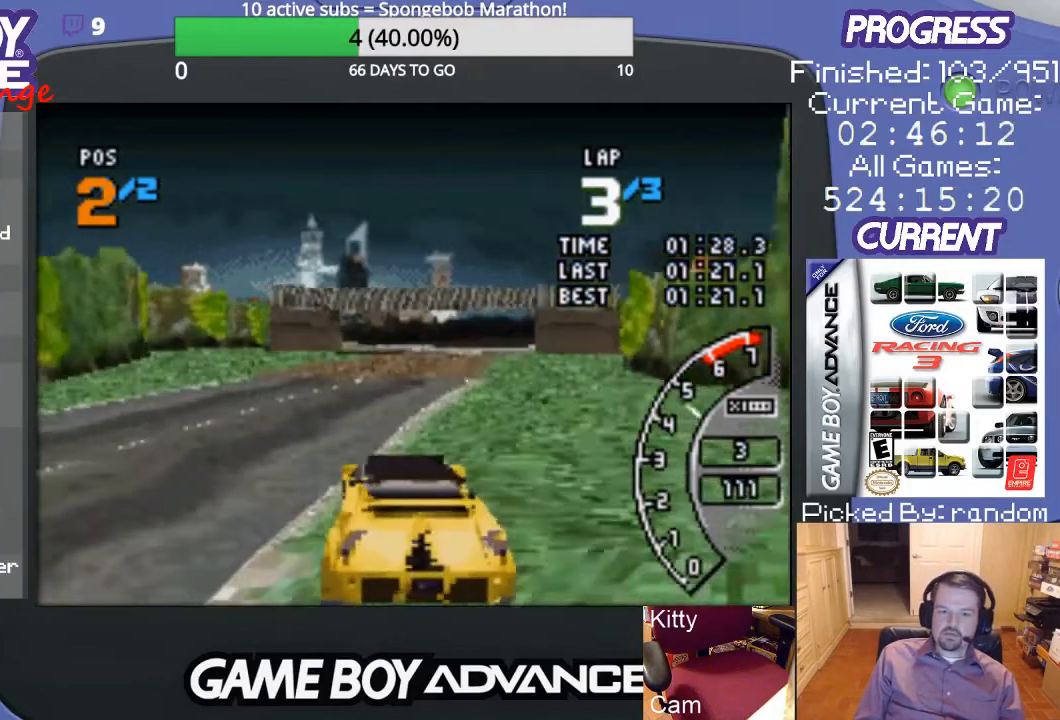
{"buttons": ["A"], "events": [[167, "DPAD_RIGHT", "up"]]}
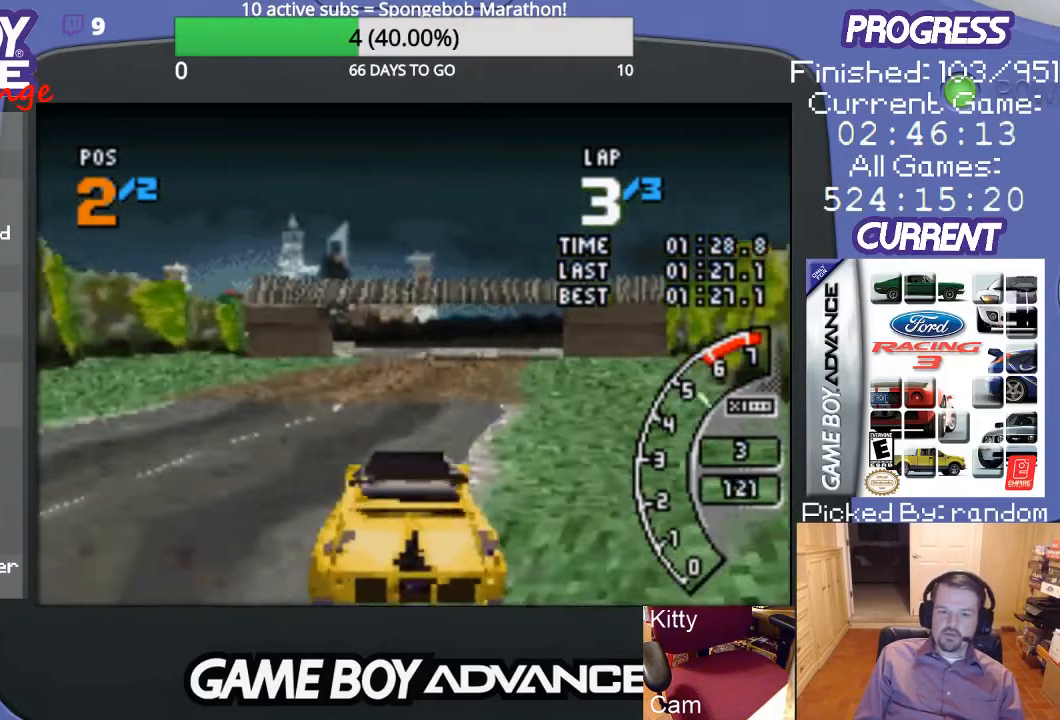
{"buttons": ["A"], "events": []}
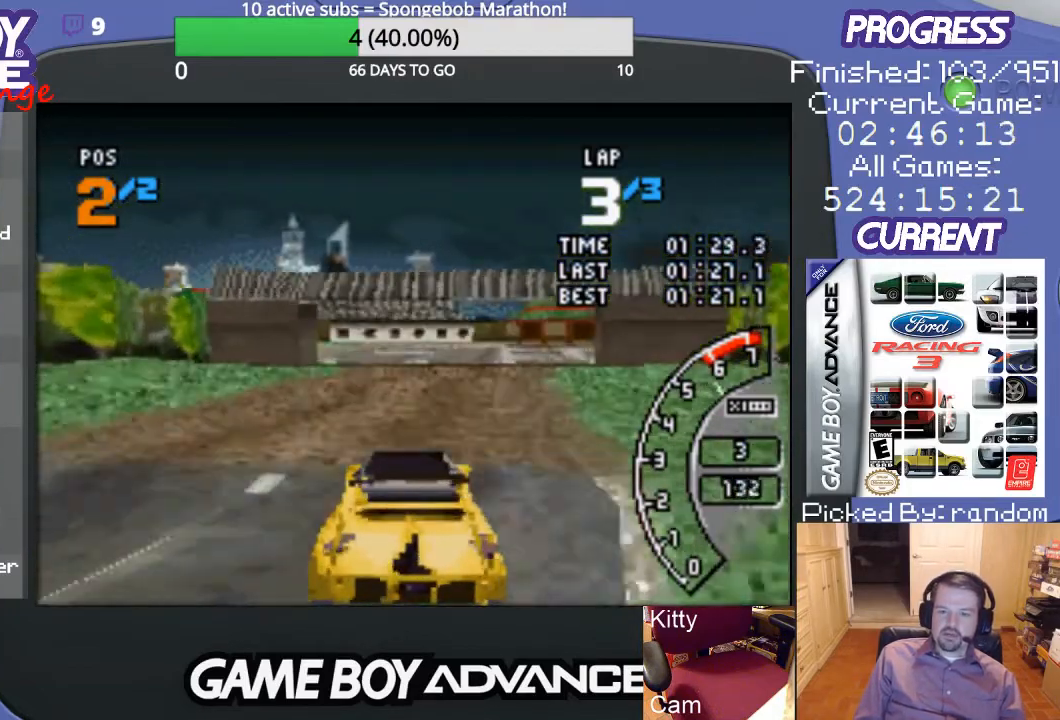
{"buttons": ["A"], "events": [[33, "DPAD_RIGHT", "down"], [133, "DPAD_RIGHT", "up"]]}
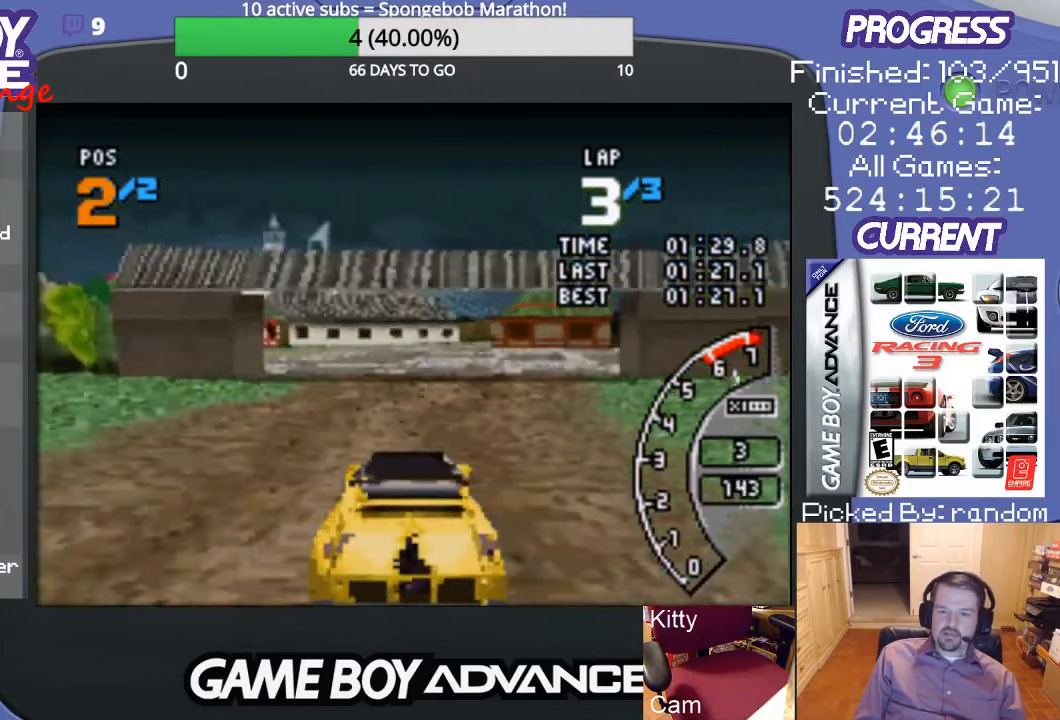
{"buttons": ["A", "DPAD_RIGHT"], "events": [[233, "DPAD_RIGHT", "down"]]}
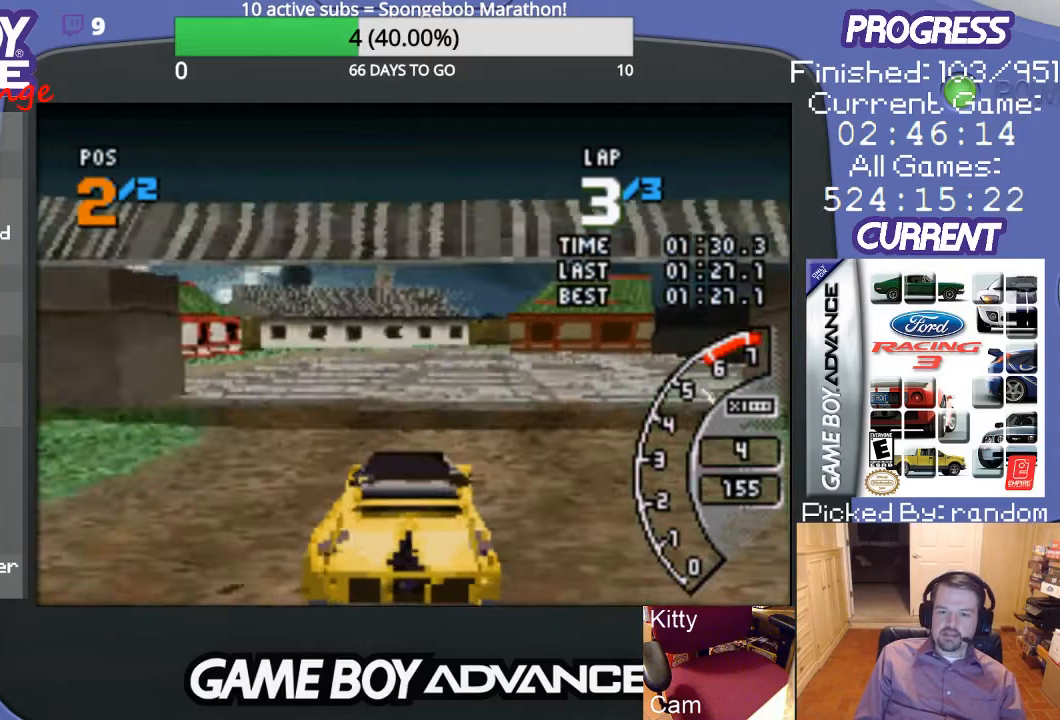
{"buttons": ["A", "DPAD_RIGHT"], "events": [[167, "DPAD_RIGHT", "up"], [267, "DPAD_RIGHT", "down"]]}